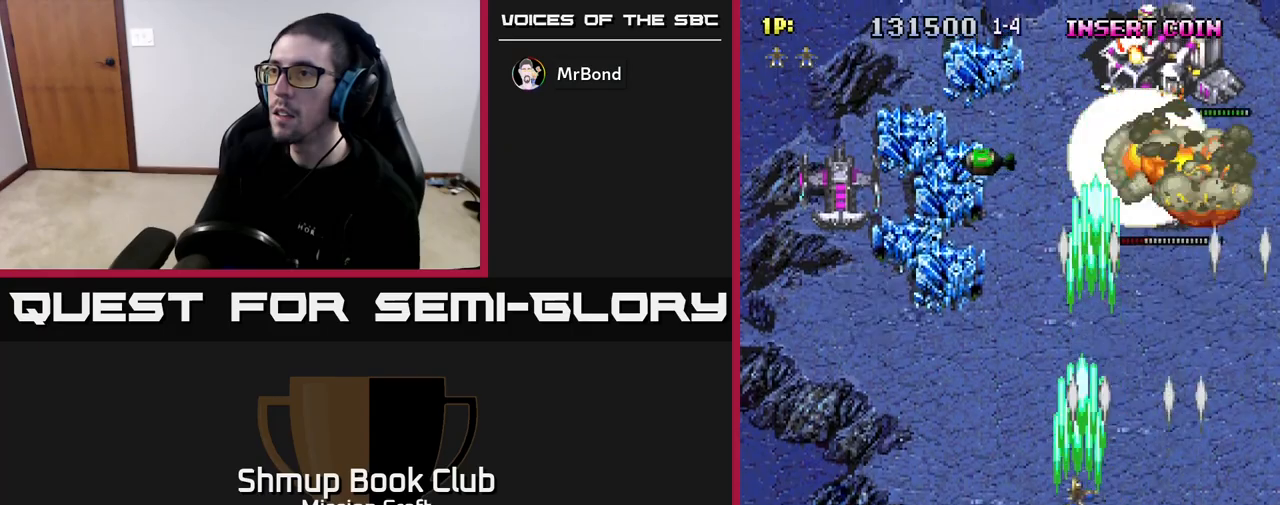
Gameplay with a controller (Xbox layout); each line is a JSON object with the inputs held at the frame after it. "events" lists button and stick changes between this image and that frame as [ms after this image, input, new state], when the widget could be followed in between.
{"buttons": ["R2", "DPAD_LEFT"], "left_stick": "center", "right_stick": "center", "events": [[250, "DPAD_DOWN", "down"], [500, "DPAD_DOWN", "up"]]}
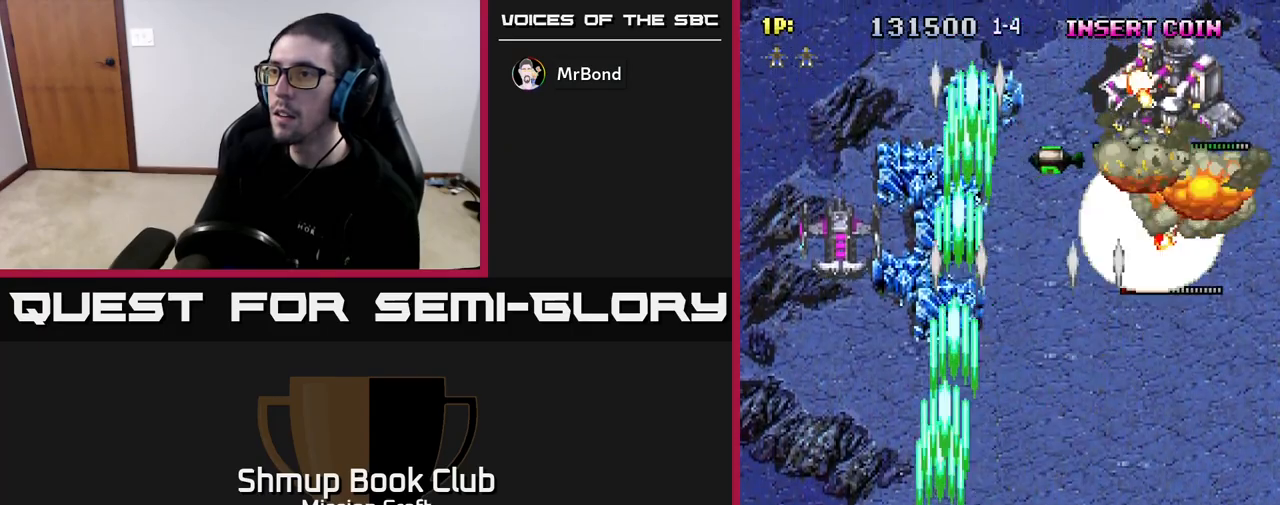
{"buttons": ["R2"], "left_stick": "center", "right_stick": "center", "events": [[333, "DPAD_DOWN", "down"], [350, "DPAD_LEFT", "up"], [450, "DPAD_DOWN", "up"]]}
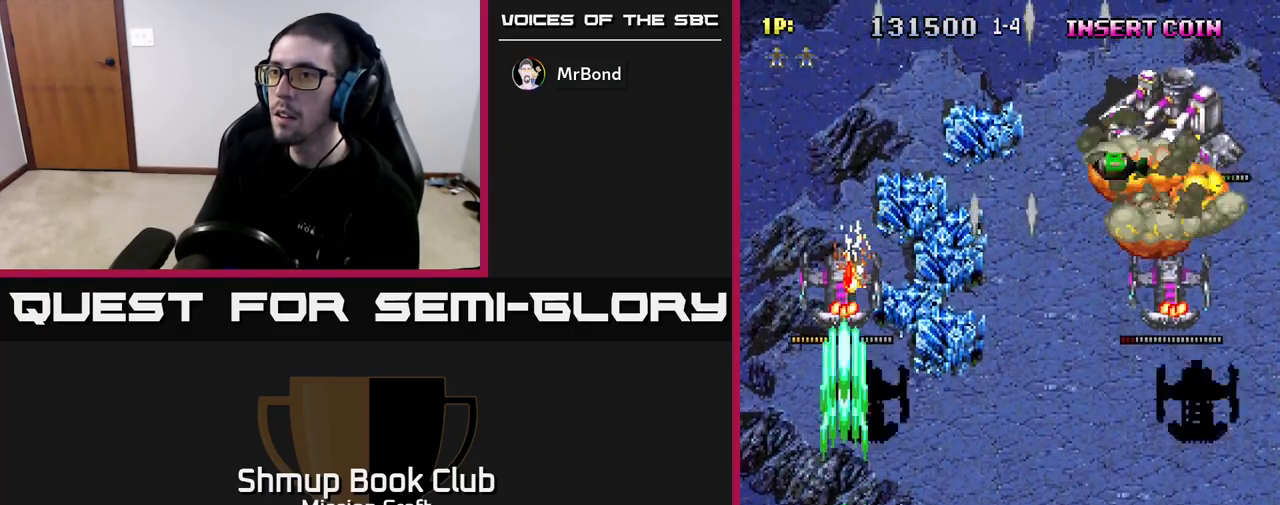
{"buttons": ["R2", "DPAD_RIGHT"], "left_stick": "center", "right_stick": "center", "events": [[267, "DPAD_RIGHT", "down"], [367, "DPAD_DOWN", "down"], [500, "DPAD_DOWN", "up"]]}
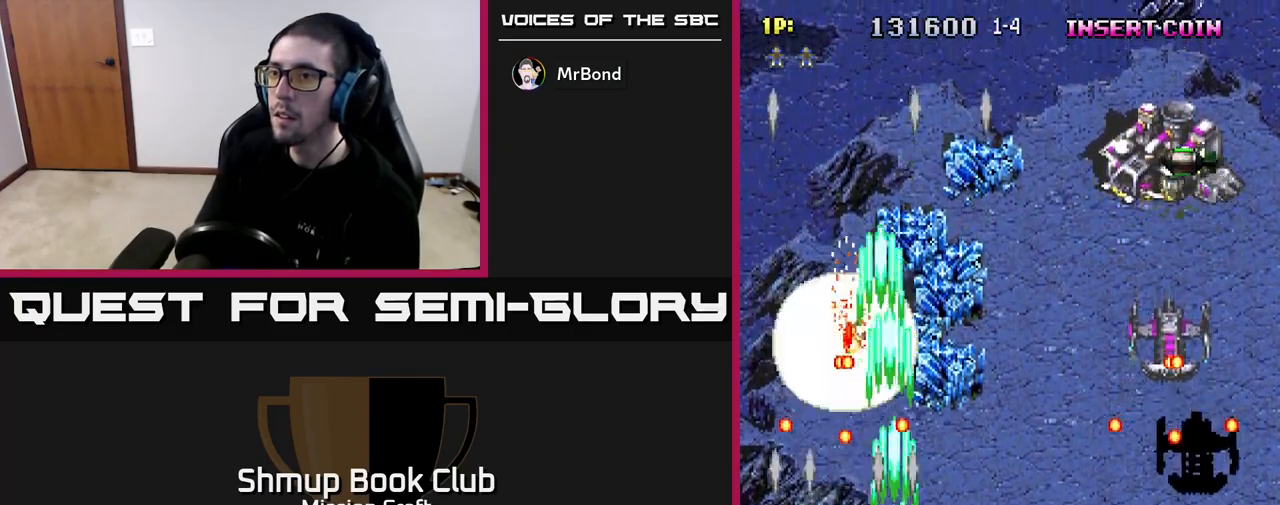
{"buttons": ["R2", "DPAD_RIGHT"], "left_stick": "center", "right_stick": "center", "events": [[317, "DPAD_DOWN", "down"], [450, "DPAD_DOWN", "up"]]}
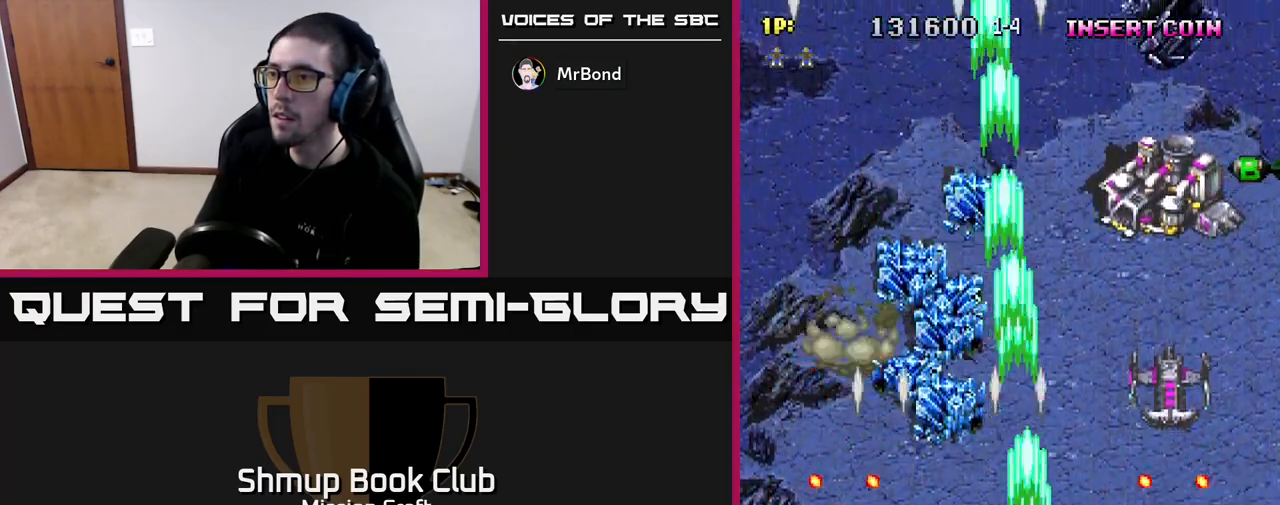
{"buttons": ["R2", "DPAD_LEFT"], "left_stick": "center", "right_stick": "center", "events": [[267, "DPAD_RIGHT", "up"], [267, "DPAD_UP", "down"], [317, "DPAD_LEFT", "down"], [433, "DPAD_UP", "up"]]}
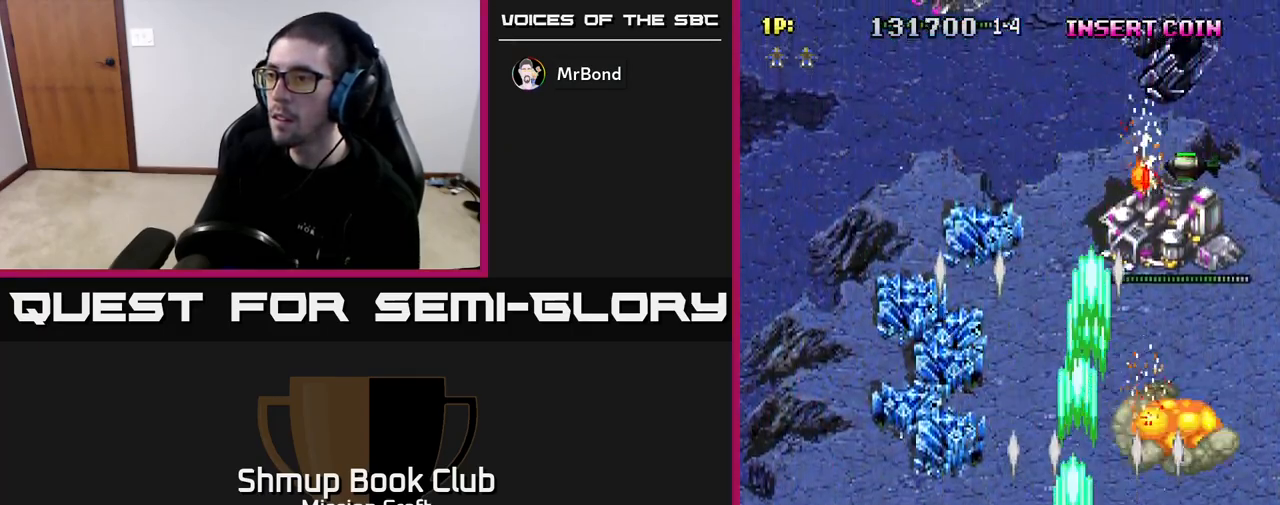
{"buttons": ["R2", "DPAD_UP", "DPAD_RIGHT"], "left_stick": "center", "right_stick": "center", "events": [[83, "DPAD_UP", "down"], [117, "DPAD_LEFT", "up"], [233, "DPAD_RIGHT", "down"]]}
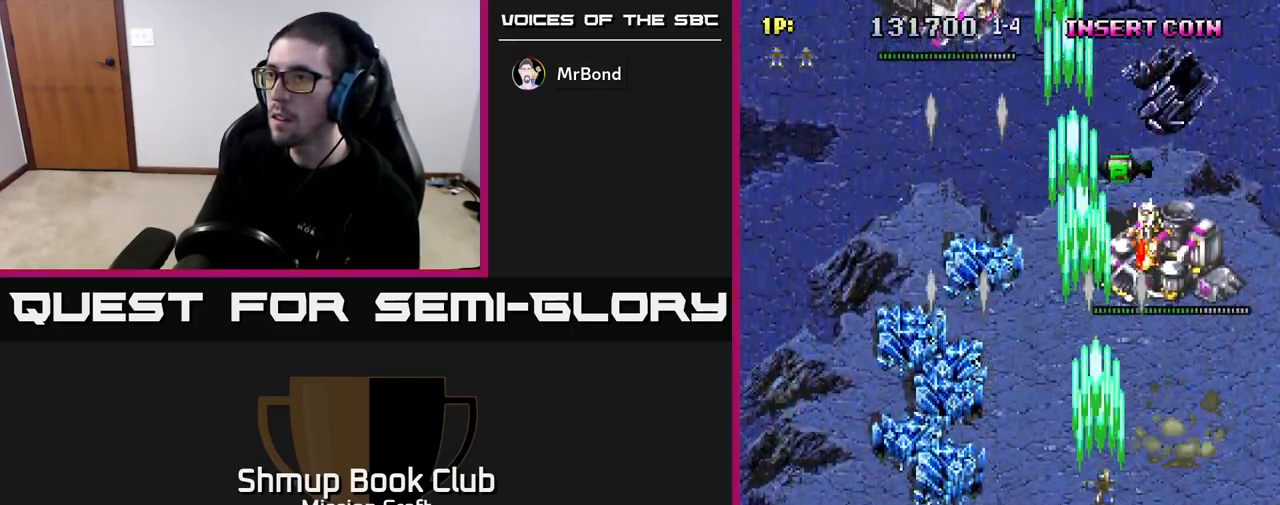
{"buttons": ["R2", "DPAD_UP"], "left_stick": "center", "right_stick": "center", "events": [[233, "DPAD_RIGHT", "up"]]}
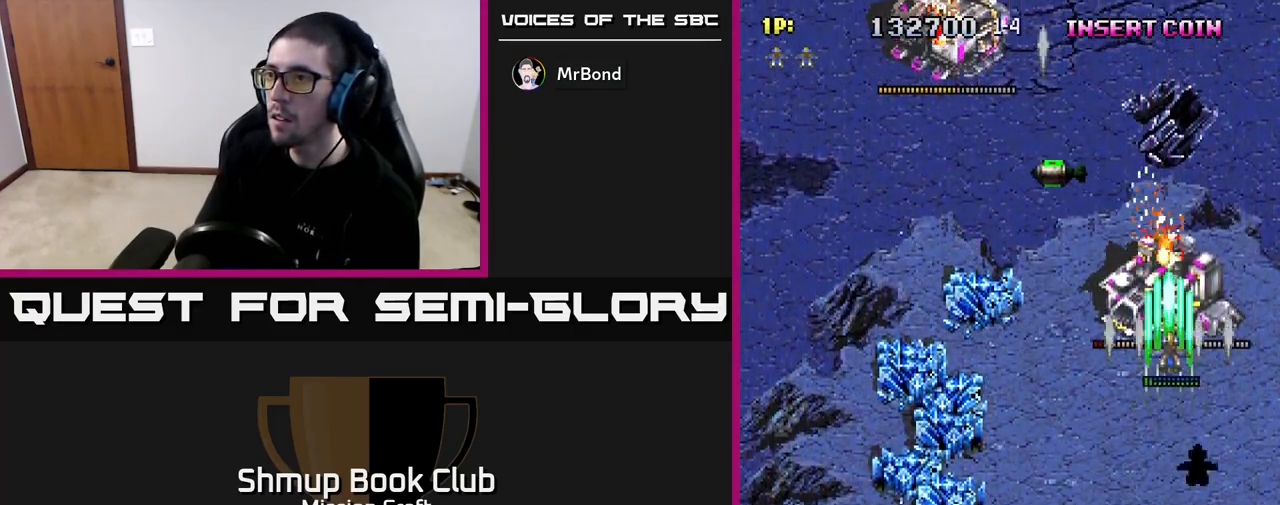
{"buttons": ["R2", "DPAD_LEFT"], "left_stick": "center", "right_stick": "center", "events": [[100, "DPAD_LEFT", "down"], [250, "DPAD_UP", "up"]]}
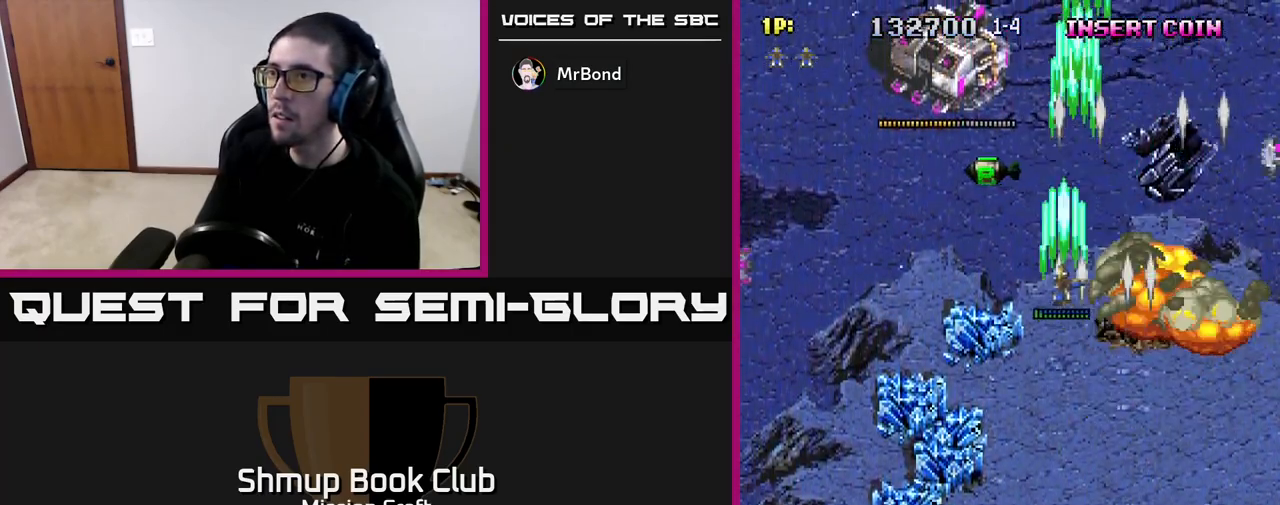
{"buttons": ["R2", "DPAD_UP", "DPAD_LEFT"], "left_stick": "center", "right_stick": "center", "events": [[117, "DPAD_UP", "down"]]}
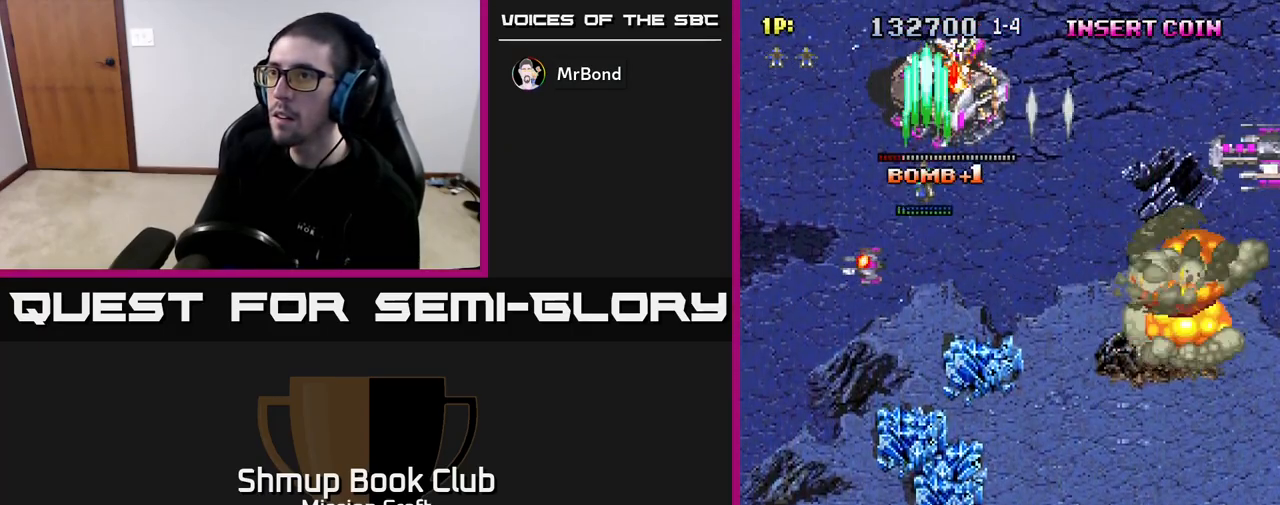
{"buttons": ["R2", "DPAD_DOWN"], "left_stick": "center", "right_stick": "center", "events": [[150, "DPAD_UP", "up"], [200, "DPAD_DOWN", "down"], [233, "DPAD_LEFT", "up"]]}
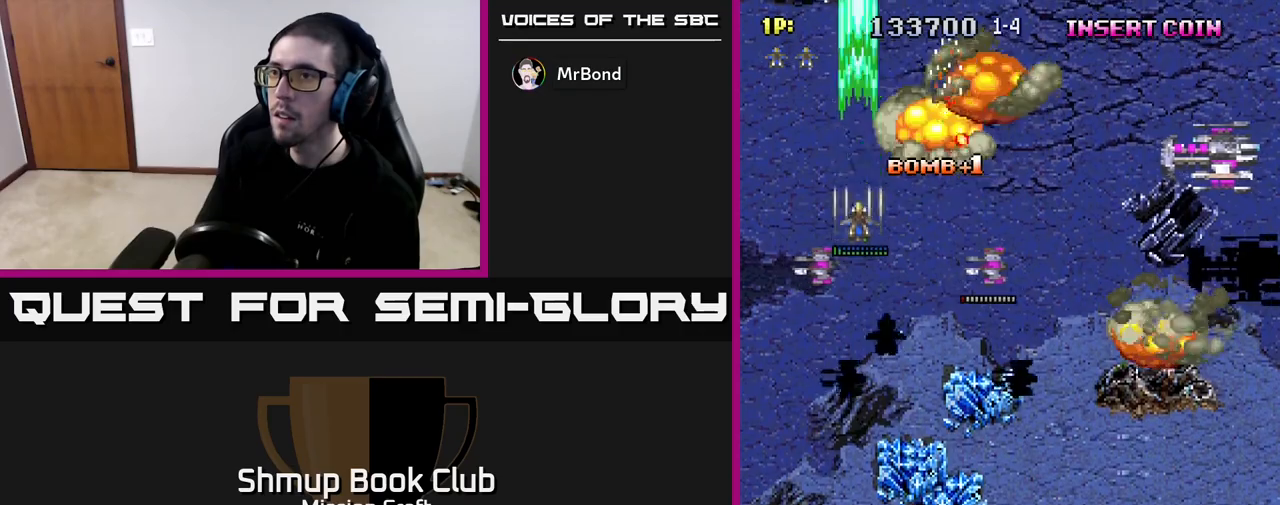
{"buttons": ["R2", "DPAD_DOWN", "DPAD_RIGHT"], "left_stick": "center", "right_stick": "center", "events": [[33, "DPAD_RIGHT", "down"]]}
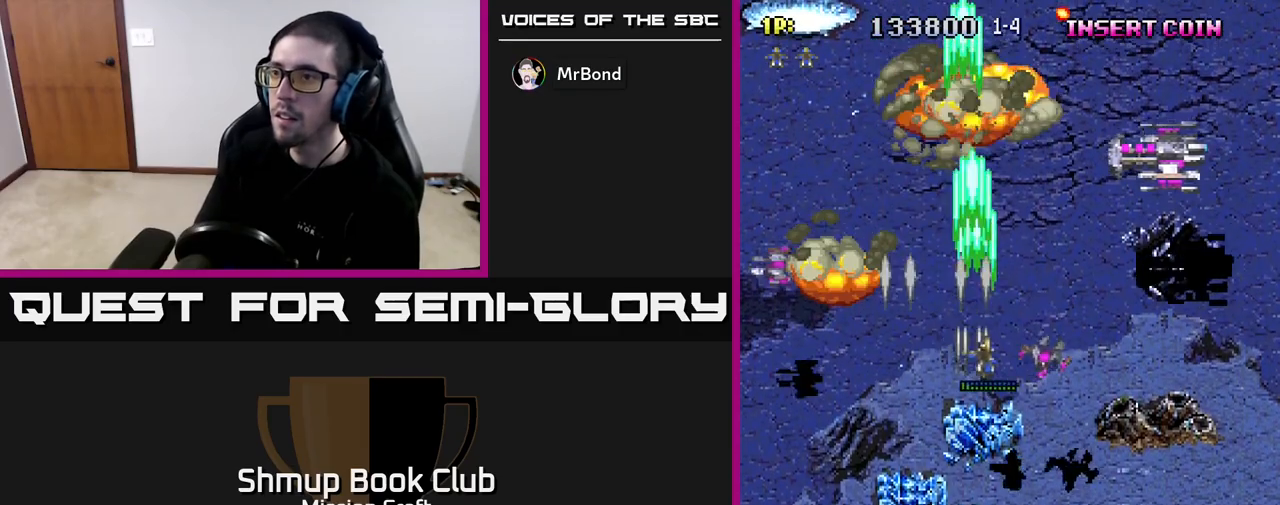
{"buttons": ["R2", "DPAD_DOWN", "DPAD_RIGHT"], "left_stick": "center", "right_stick": "center", "events": [[100, "DPAD_RIGHT", "up"], [117, "DPAD_LEFT", "down"], [267, "DPAD_LEFT", "up"], [467, "DPAD_RIGHT", "down"]]}
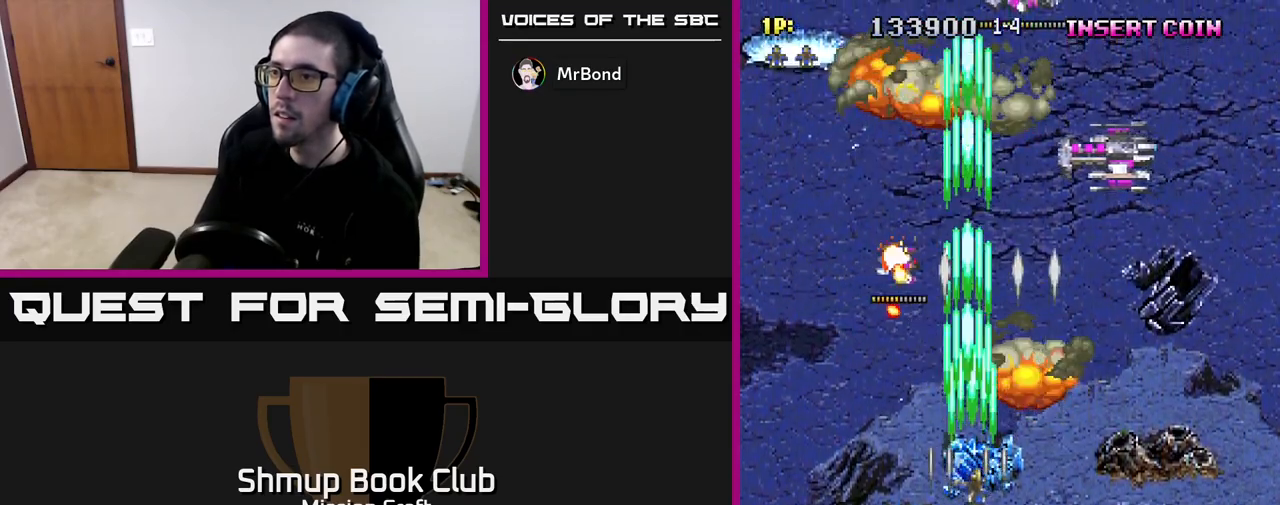
{"buttons": ["R2", "DPAD_DOWN"], "left_stick": "center", "right_stick": "center", "events": [[67, "DPAD_DOWN", "up"], [250, "DPAD_RIGHT", "up"], [283, "DPAD_LEFT", "down"], [317, "DPAD_DOWN", "down"], [400, "DPAD_LEFT", "up"]]}
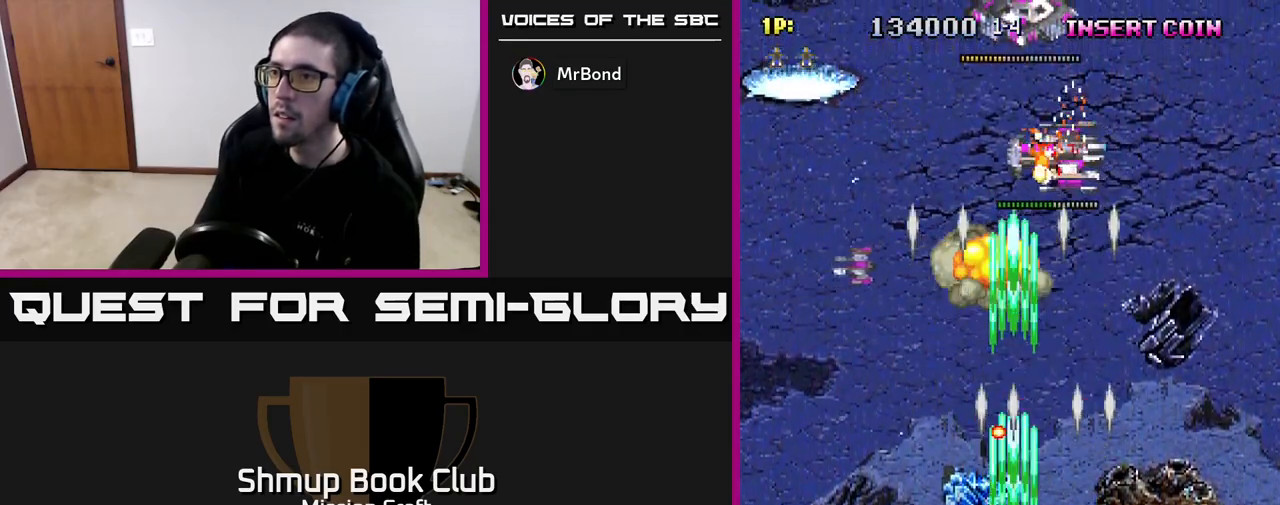
{"buttons": ["R2", "DPAD_RIGHT"], "left_stick": "center", "right_stick": "center", "events": [[17, "DPAD_LEFT", "down"], [67, "DPAD_DOWN", "up"], [167, "DPAD_UP", "down"], [217, "DPAD_LEFT", "up"], [300, "DPAD_RIGHT", "down"], [433, "DPAD_UP", "up"]]}
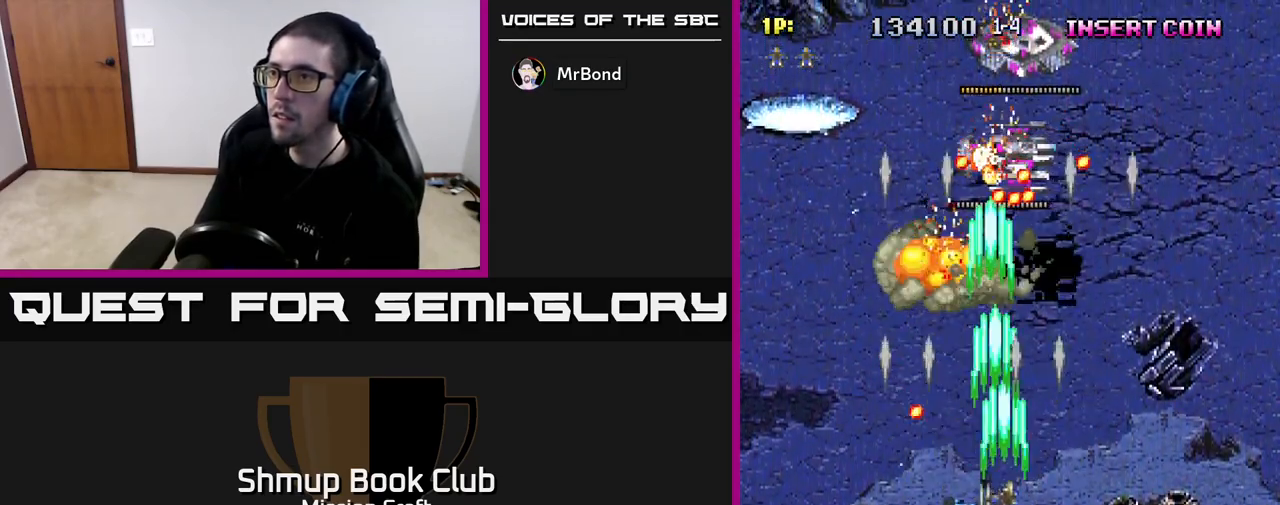
{"buttons": ["R2", "DPAD_DOWN", "DPAD_LEFT"], "left_stick": "center", "right_stick": "center", "events": [[100, "DPAD_UP", "down"], [133, "DPAD_RIGHT", "up"], [167, "DPAD_RIGHT", "down"], [233, "DPAD_UP", "up"], [283, "DPAD_DOWN", "down"], [433, "DPAD_RIGHT", "up"], [467, "DPAD_LEFT", "down"]]}
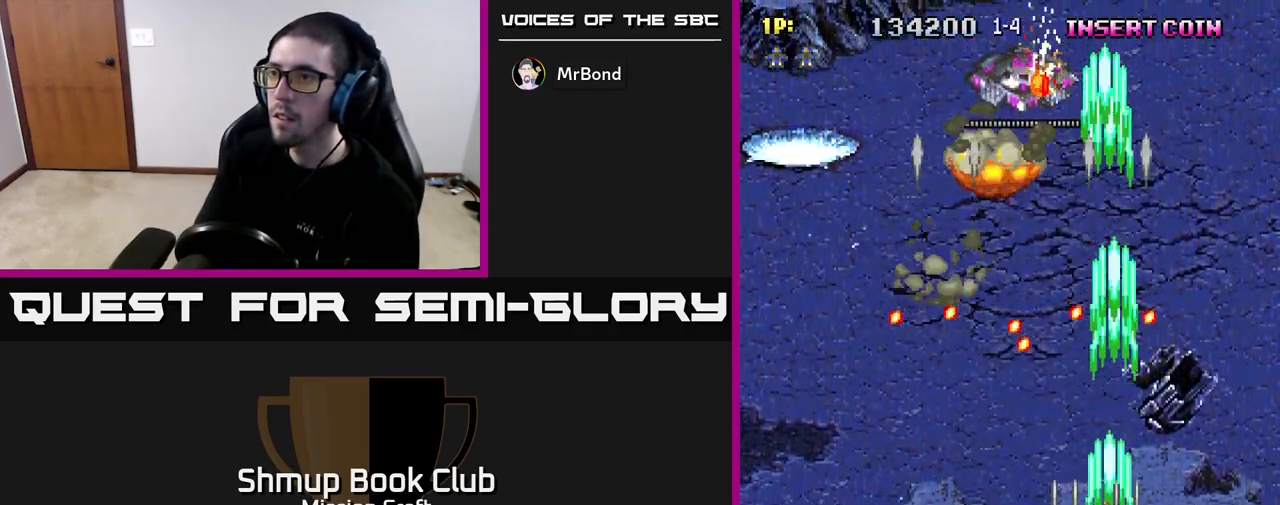
{"buttons": ["R2", "DPAD_UP"], "left_stick": "center", "right_stick": "center", "events": [[67, "DPAD_DOWN", "up"], [200, "DPAD_DOWN", "down"], [217, "DPAD_LEFT", "up"], [267, "DPAD_RIGHT", "down"], [333, "DPAD_DOWN", "up"], [350, "DPAD_RIGHT", "up"], [367, "DPAD_UP", "down"]]}
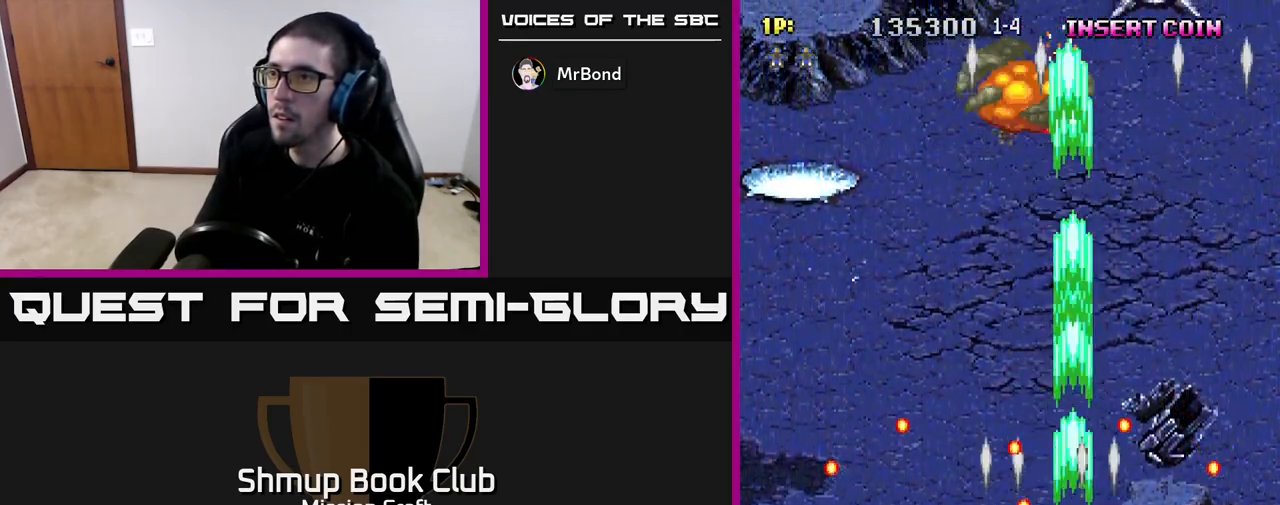
{"buttons": ["R2", "DPAD_LEFT"], "left_stick": "center", "right_stick": "center", "events": [[367, "DPAD_LEFT", "down"], [433, "DPAD_UP", "up"]]}
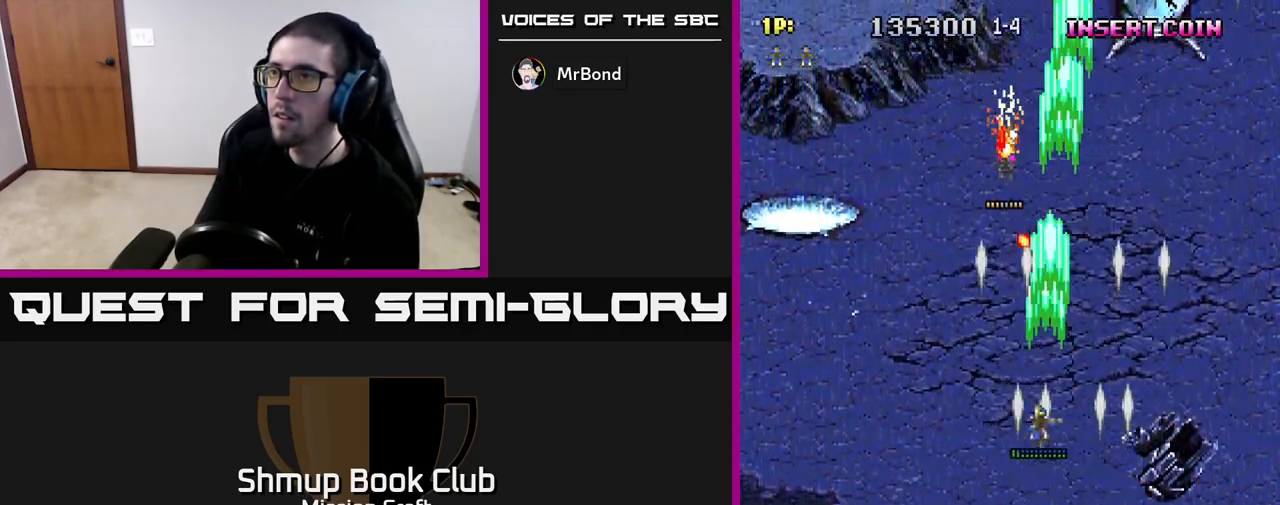
{"buttons": ["R2", "DPAD_UP", "DPAD_RIGHT"], "left_stick": "center", "right_stick": "center", "events": [[133, "DPAD_DOWN", "down"], [300, "DPAD_DOWN", "up"], [400, "DPAD_UP", "down"], [433, "DPAD_LEFT", "up"], [500, "DPAD_RIGHT", "down"]]}
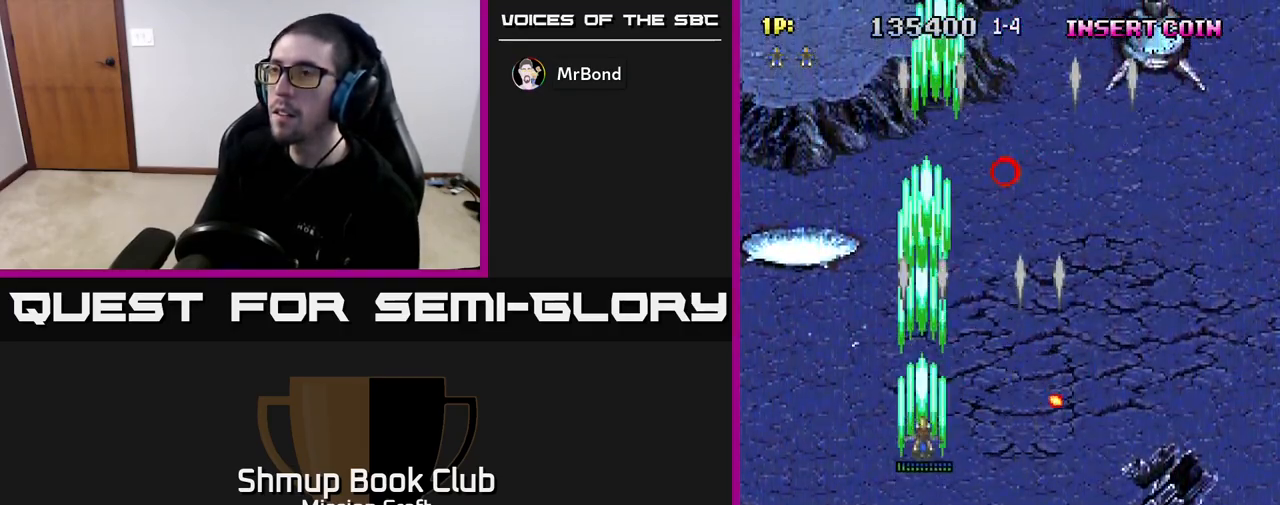
{"buttons": ["R2", "DPAD_RIGHT"], "left_stick": "center", "right_stick": "center", "events": [[100, "DPAD_UP", "up"]]}
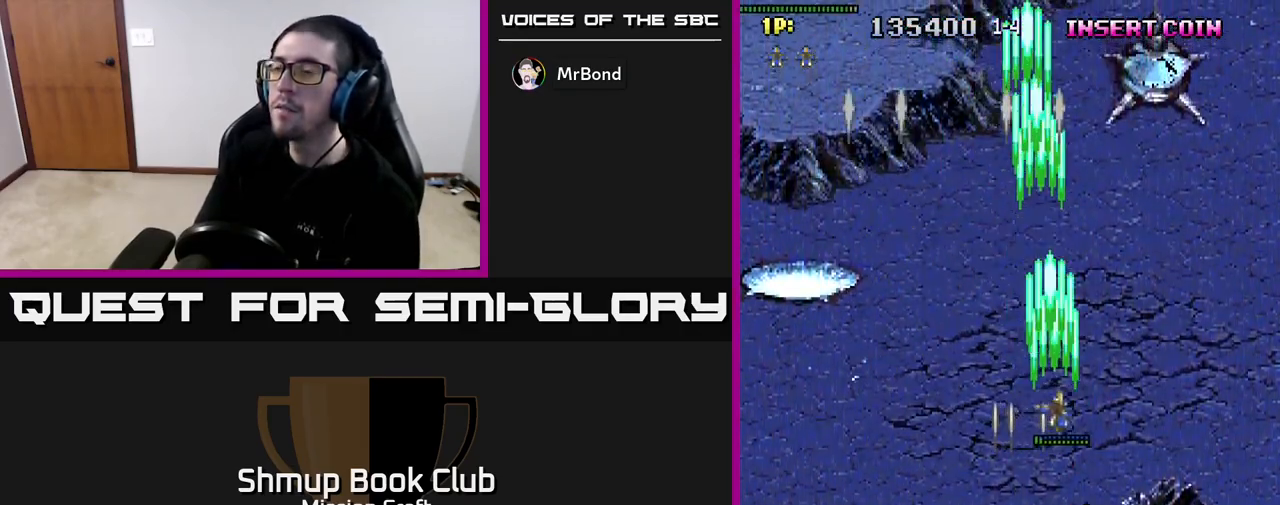
{"buttons": ["R2", "DPAD_LEFT"], "left_stick": "center", "right_stick": "center", "events": [[133, "DPAD_DOWN", "down"], [300, "DPAD_RIGHT", "up"], [383, "DPAD_LEFT", "down"], [417, "DPAD_DOWN", "up"]]}
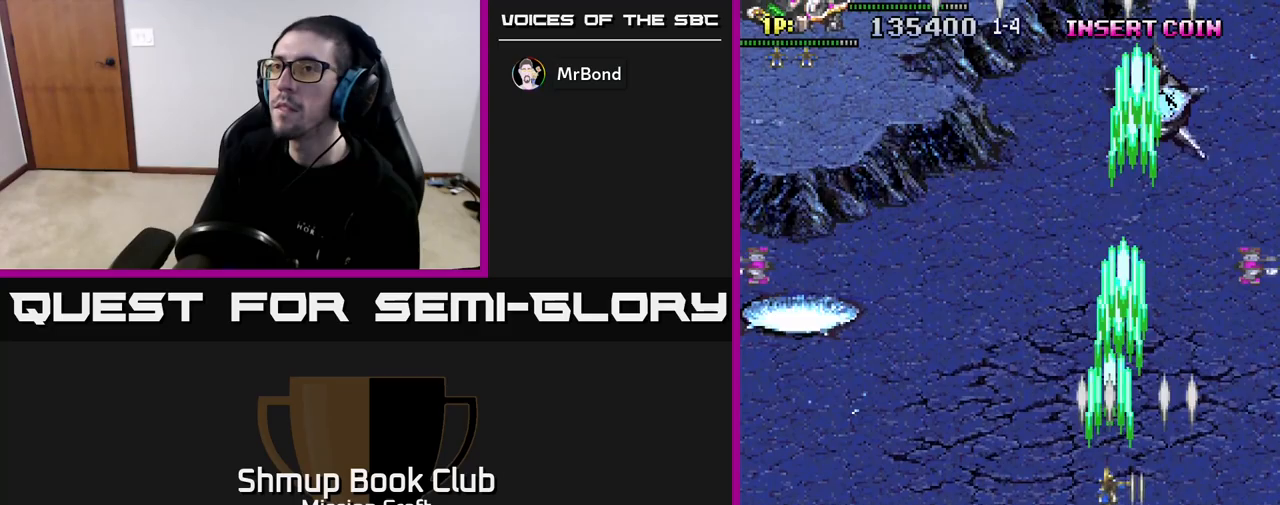
{"buttons": ["R2", "DPAD_LEFT"], "left_stick": "center", "right_stick": "center", "events": []}
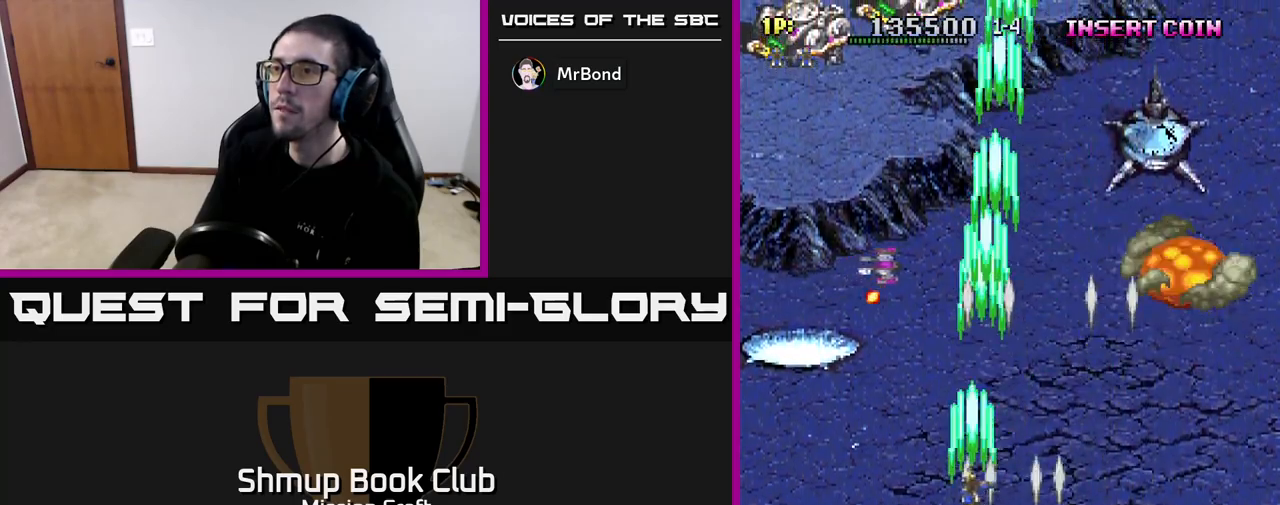
{"buttons": ["R2", "DPAD_LEFT"], "left_stick": "center", "right_stick": "center", "events": []}
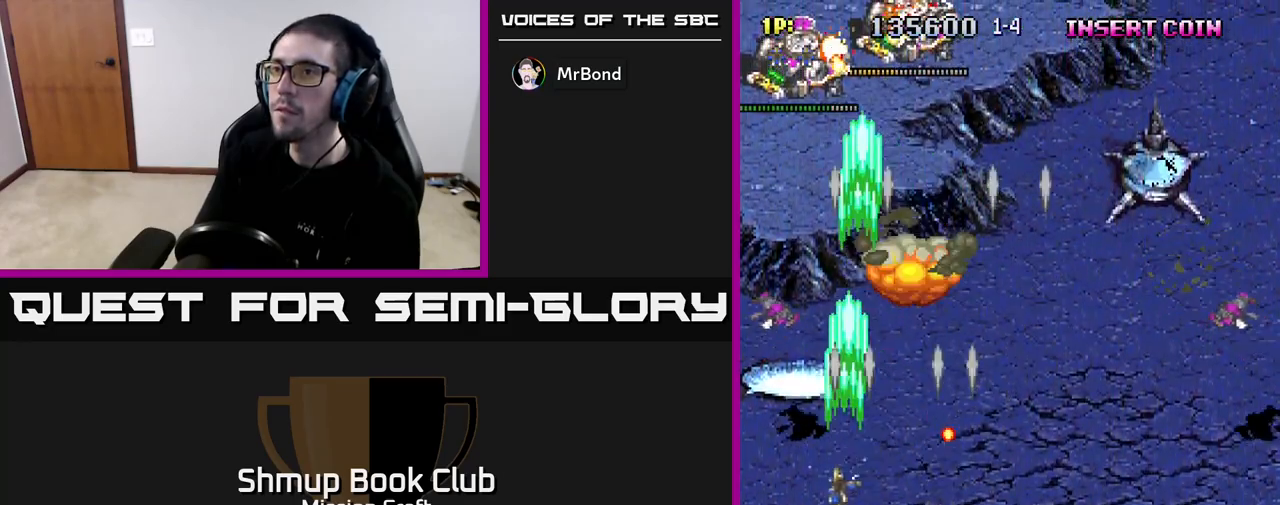
{"buttons": ["R2", "DPAD_RIGHT"], "left_stick": "center", "right_stick": "center", "events": [[83, "DPAD_DOWN", "down"], [100, "DPAD_LEFT", "up"], [267, "DPAD_RIGHT", "down"], [333, "DPAD_DOWN", "up"]]}
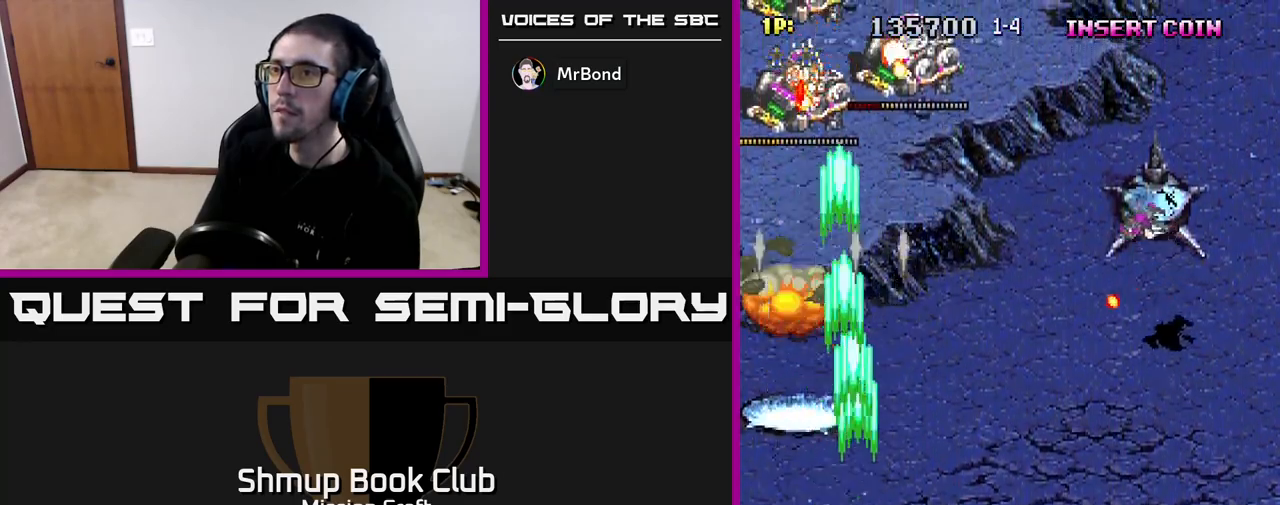
{"buttons": ["R2", "DPAD_RIGHT"], "left_stick": "center", "right_stick": "center", "events": [[50, "DPAD_UP", "down"], [233, "DPAD_UP", "up"], [267, "DPAD_DOWN", "down"], [267, "DPAD_RIGHT", "up"], [417, "DPAD_RIGHT", "down"], [450, "DPAD_DOWN", "up"]]}
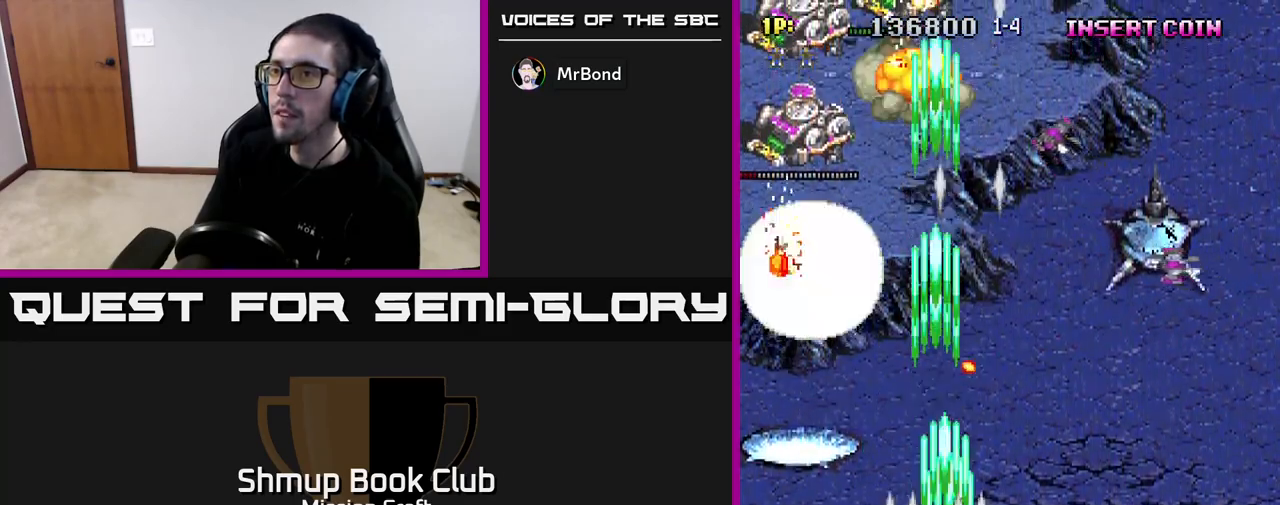
{"buttons": ["R2", "DPAD_LEFT"], "left_stick": "center", "right_stick": "center", "events": [[267, "DPAD_RIGHT", "up"], [300, "DPAD_LEFT", "down"]]}
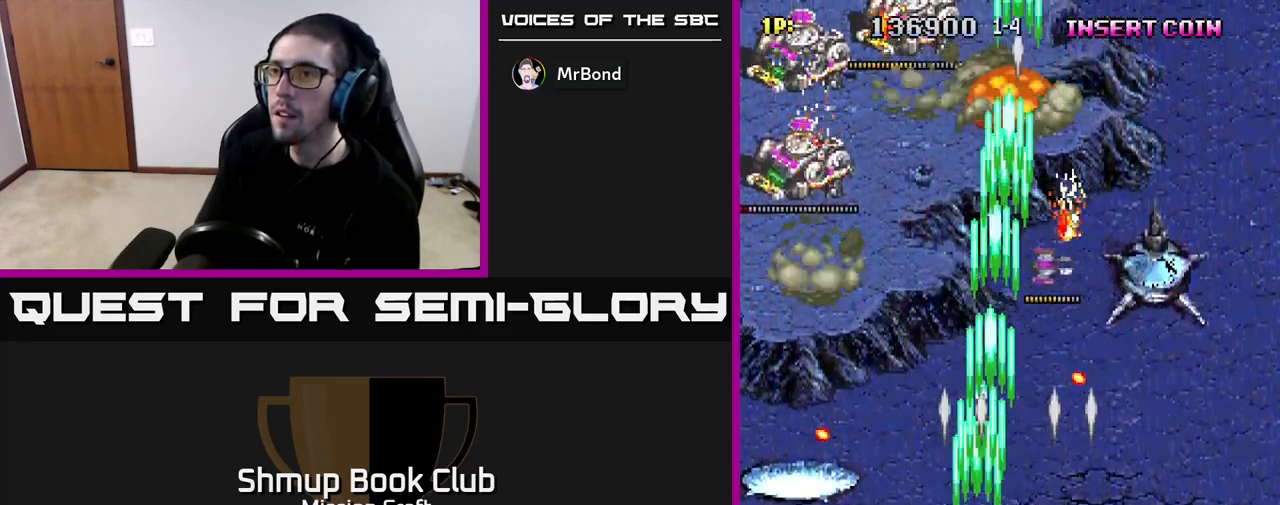
{"buttons": ["R2", "DPAD_UP", "DPAD_LEFT"], "left_stick": "center", "right_stick": "center", "events": [[133, "DPAD_UP", "down"]]}
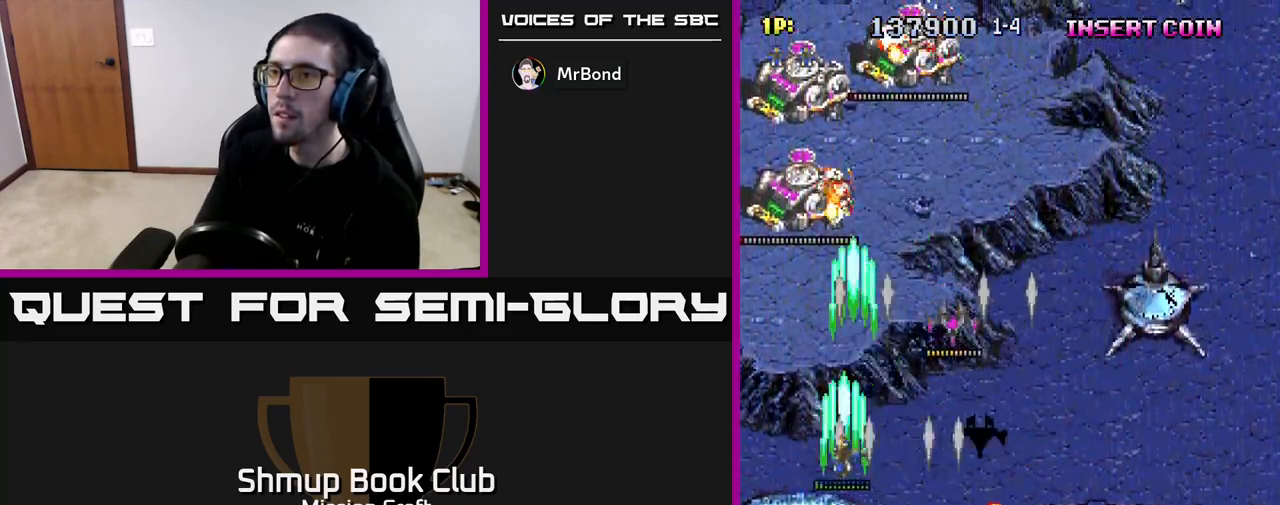
{"buttons": ["R2", "DPAD_DOWN", "DPAD_RIGHT"], "left_stick": "center", "right_stick": "center", "events": [[50, "DPAD_UP", "up"], [100, "DPAD_LEFT", "up"], [267, "DPAD_DOWN", "down"], [317, "DPAD_RIGHT", "down"]]}
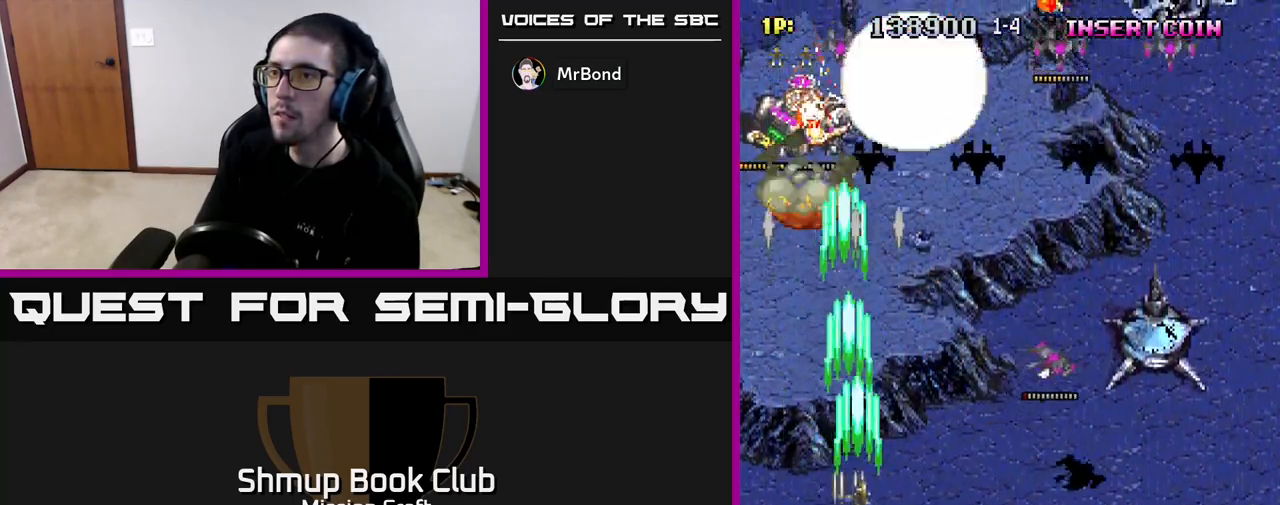
{"buttons": ["R2", "DPAD_RIGHT"], "left_stick": "center", "right_stick": "center", "events": [[50, "DPAD_DOWN", "up"]]}
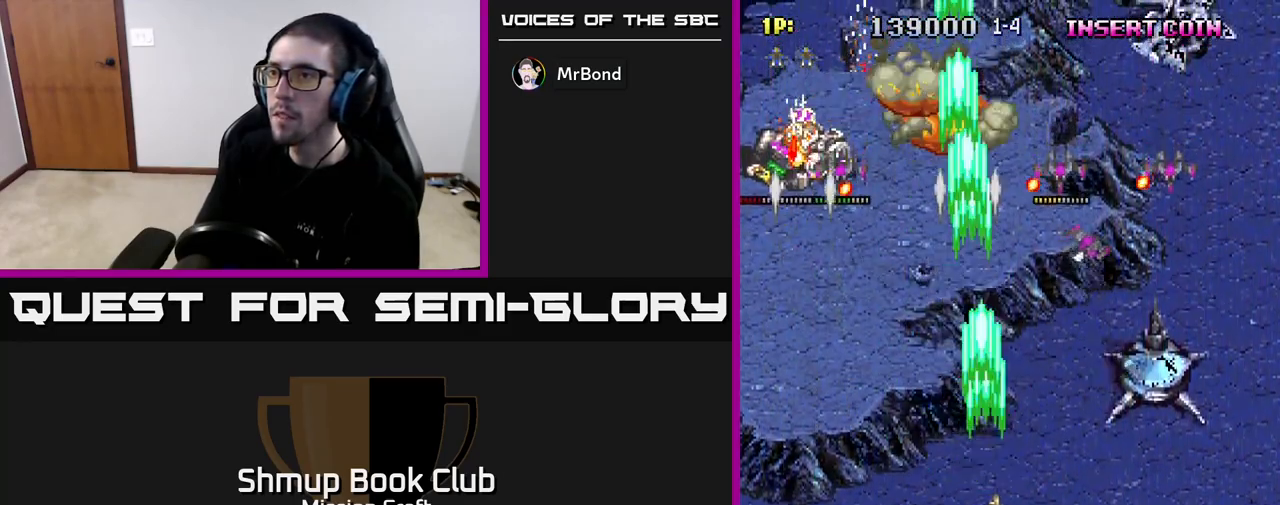
{"buttons": ["R2", "DPAD_DOWN", "DPAD_LEFT"], "left_stick": "center", "right_stick": "center", "events": [[283, "DPAD_DOWN", "down"], [333, "DPAD_RIGHT", "up"], [383, "DPAD_LEFT", "down"]]}
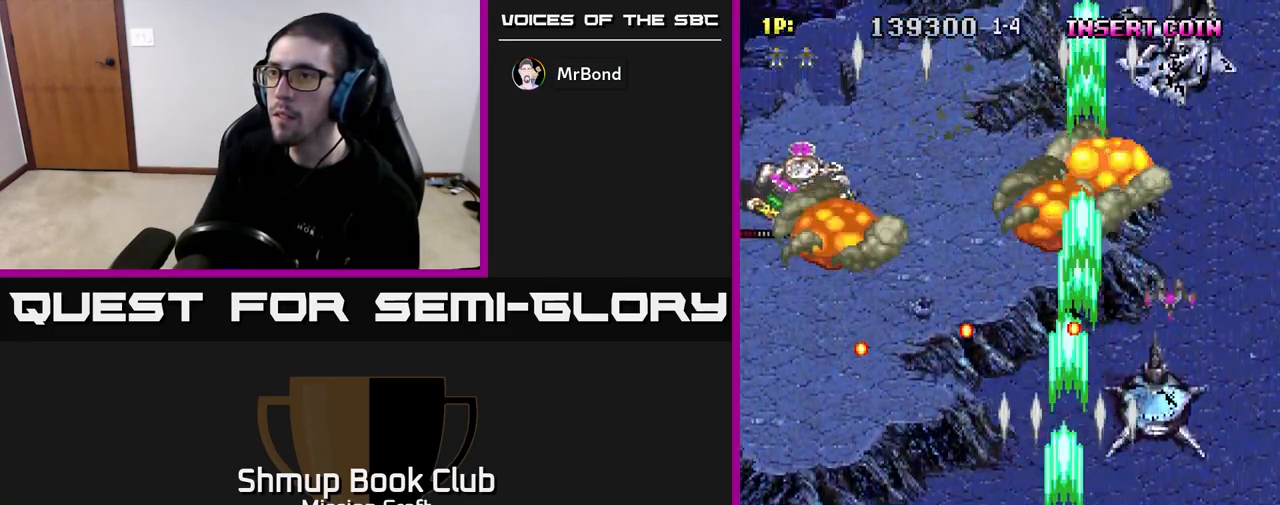
{"buttons": ["R2", "DPAD_RIGHT"], "left_stick": "center", "right_stick": "center", "events": [[133, "DPAD_LEFT", "up"], [183, "DPAD_RIGHT", "down"], [200, "DPAD_DOWN", "up"]]}